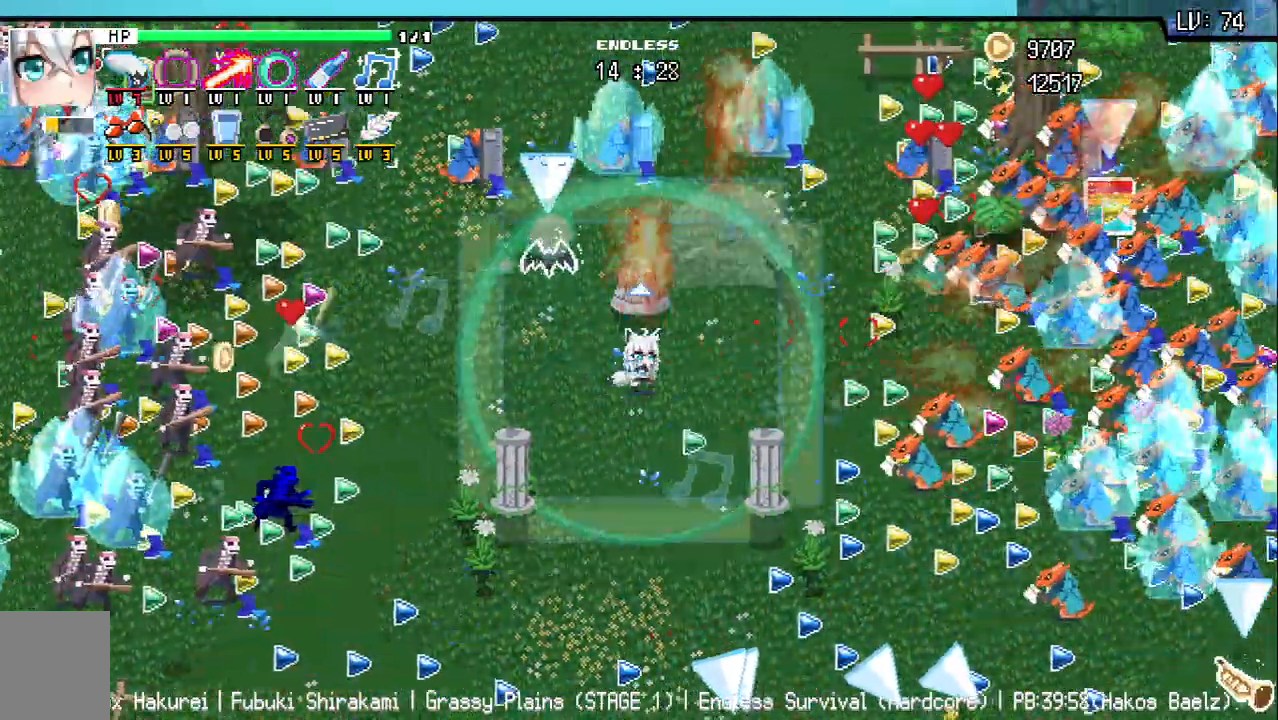
Gameplay with keyboard; each line is a JSON object with the keys held at the frame after it. "events" lists presses ("down") and releases ("up") of "a", "d", "q", "s", "w" and "z" between this image and that frame as [ms after this image, input, new state], when the widget could be followed in between. No other keys are recorded. Mouse input is not recorded.
{"keys": ["a"], "events": [[217, "a", "down"], [250, "w", "up"], [317, "a", "up"], [400, "a", "down"]]}
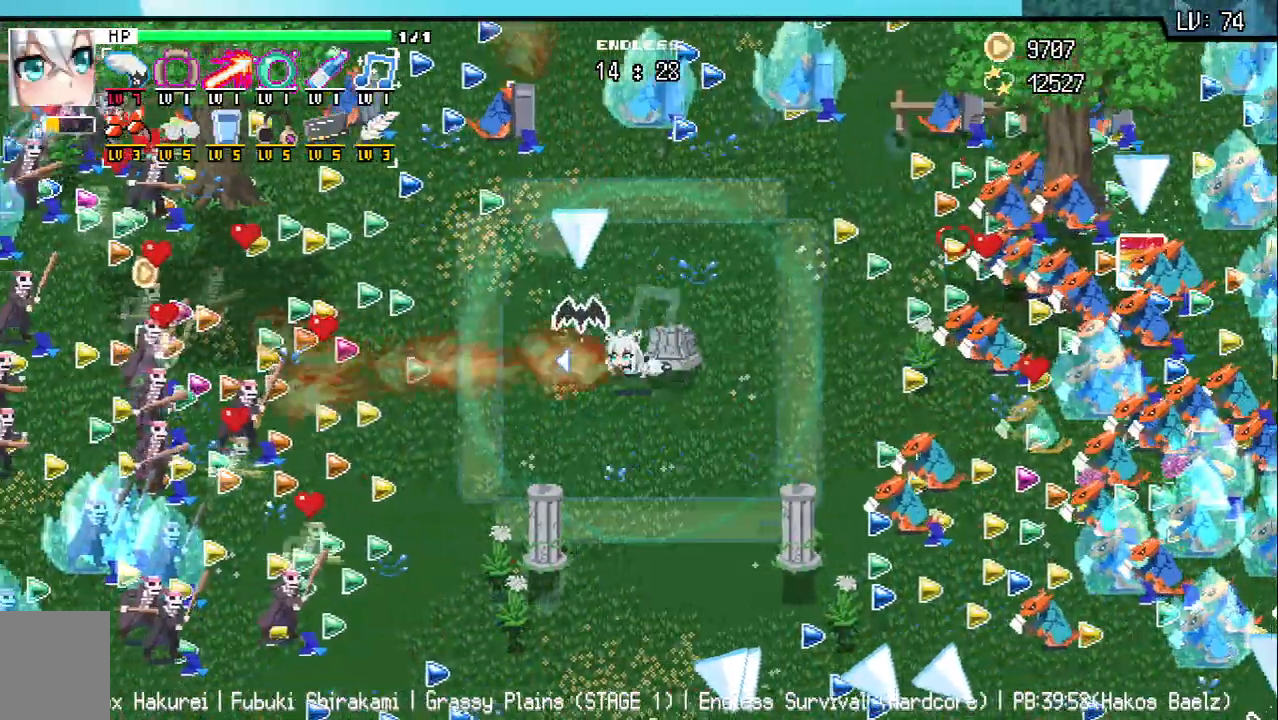
{"keys": [], "events": [[83, "w", "down"], [117, "a", "up"], [133, "d", "down"], [267, "w", "up"], [383, "d", "up"]]}
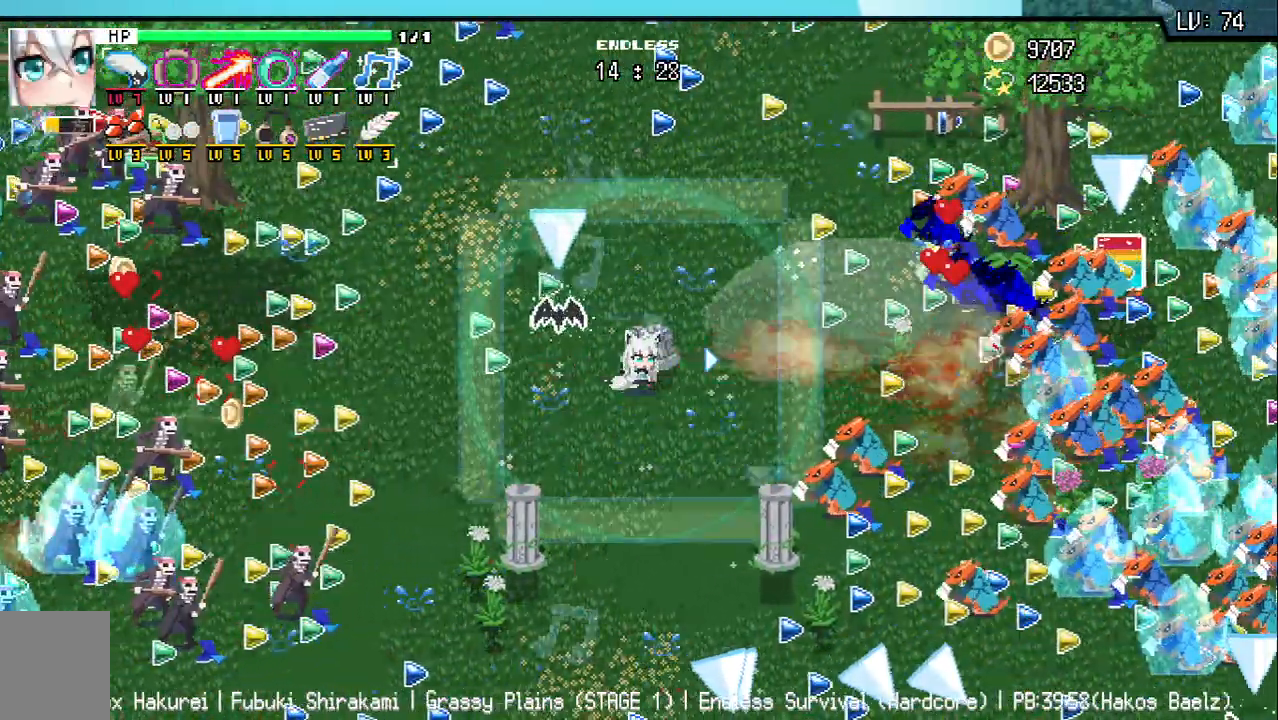
{"keys": [], "events": []}
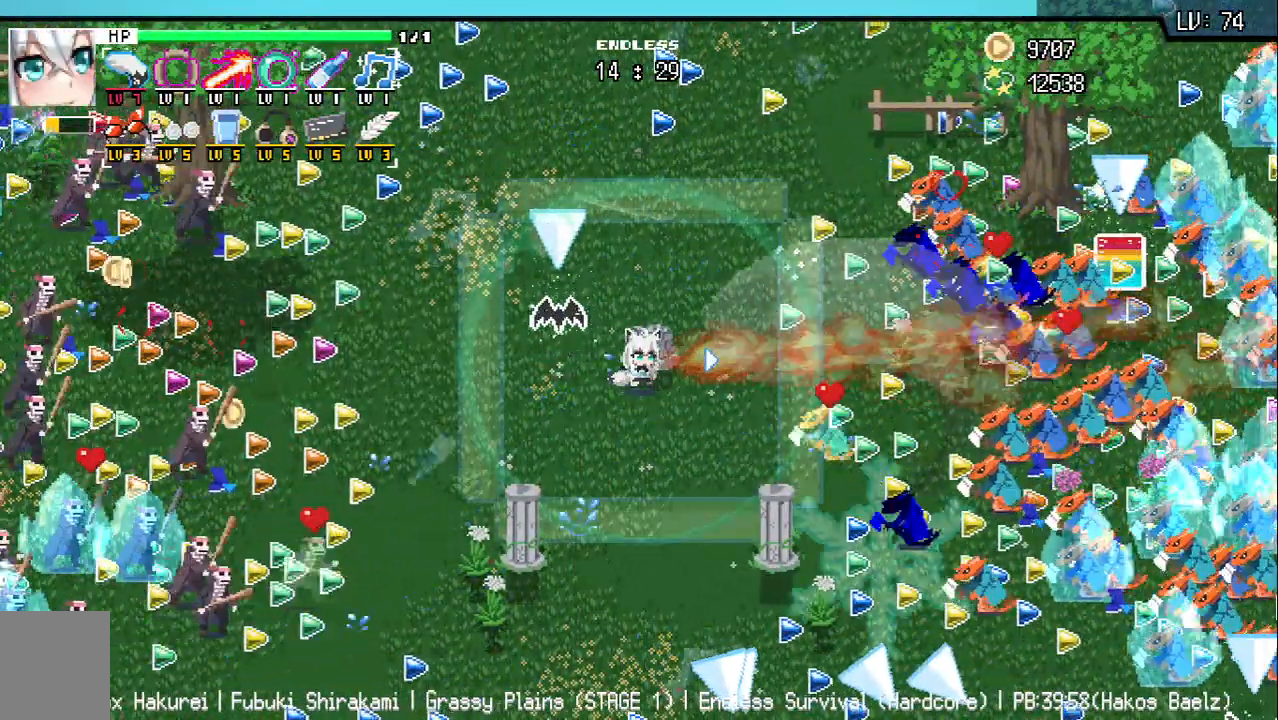
{"keys": [], "events": []}
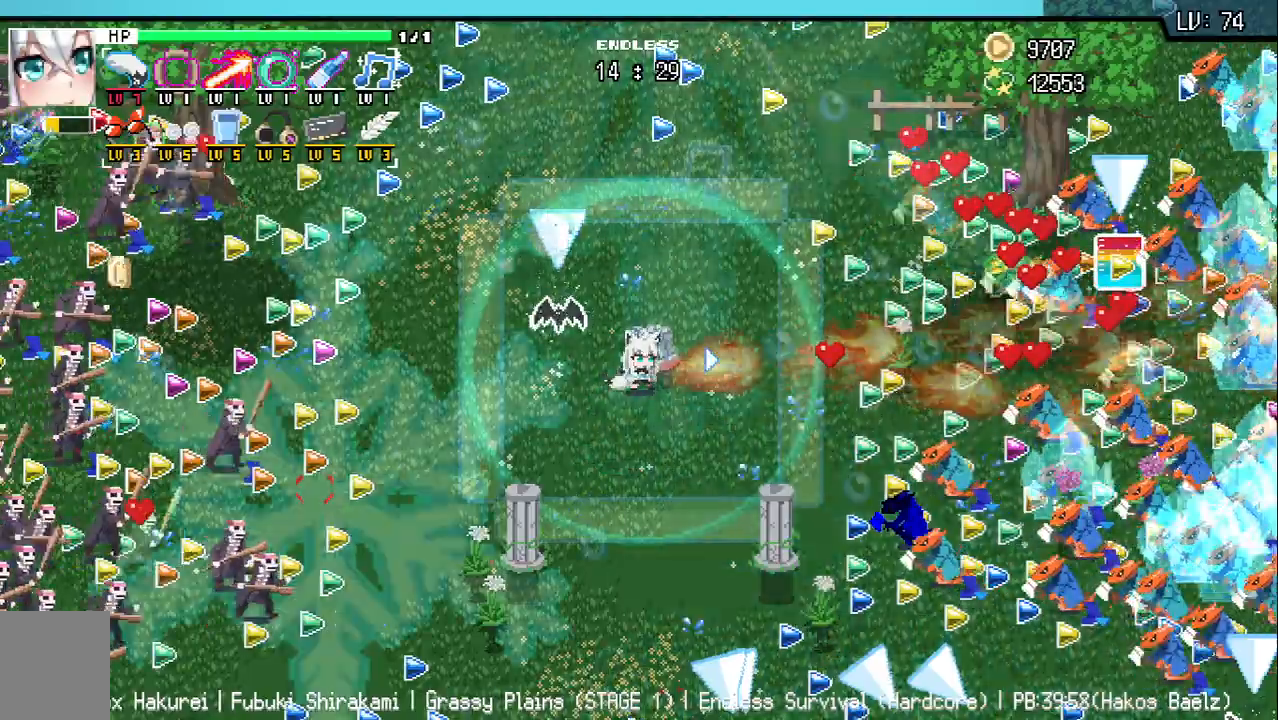
{"keys": [], "events": []}
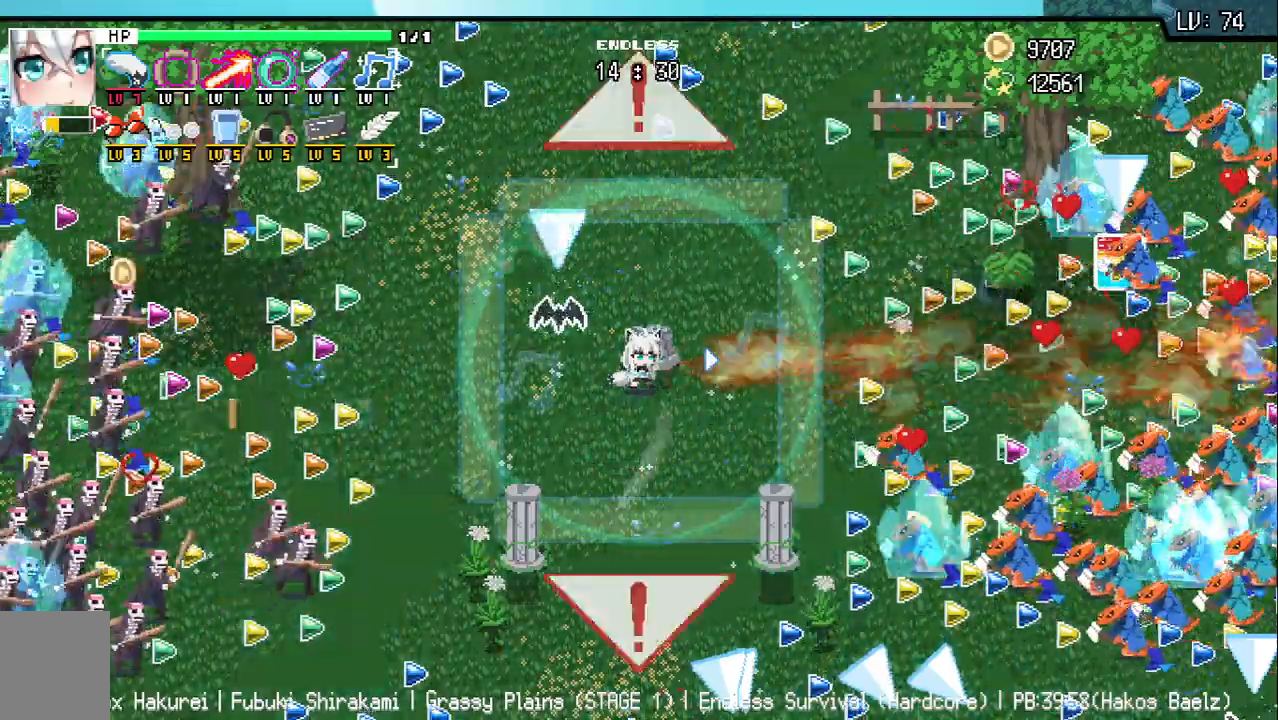
{"keys": [], "events": []}
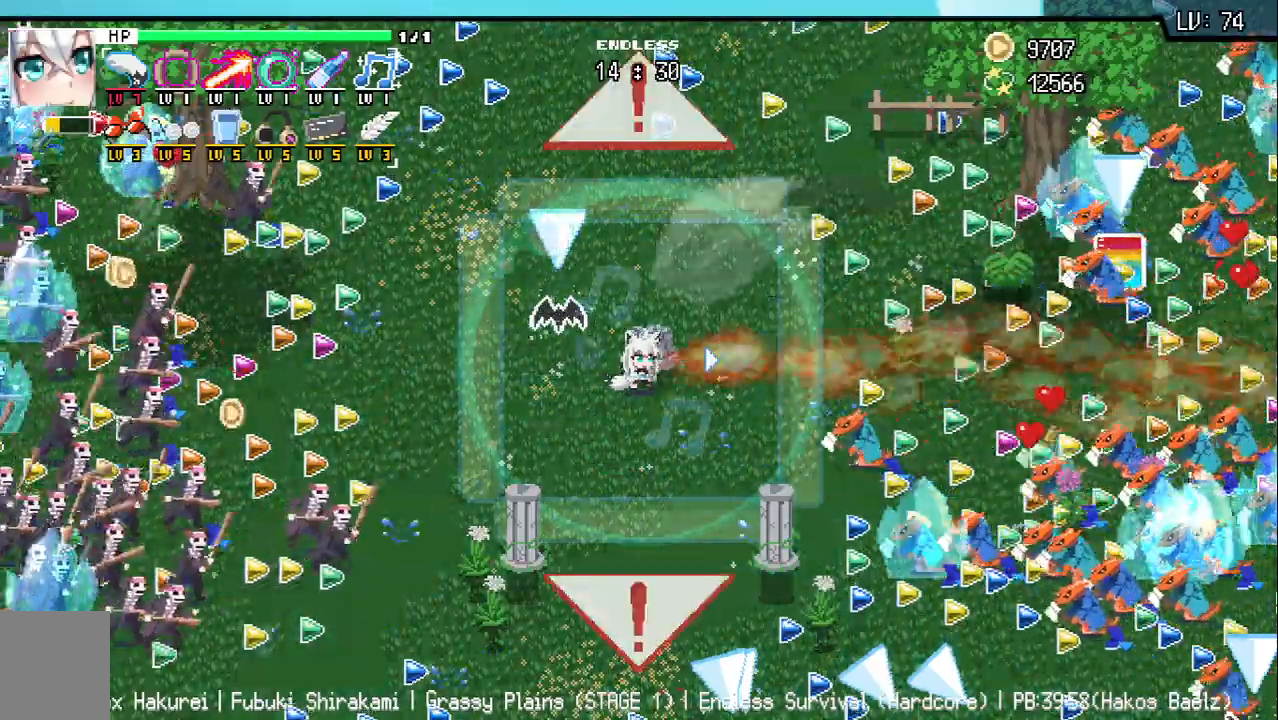
{"keys": [], "events": []}
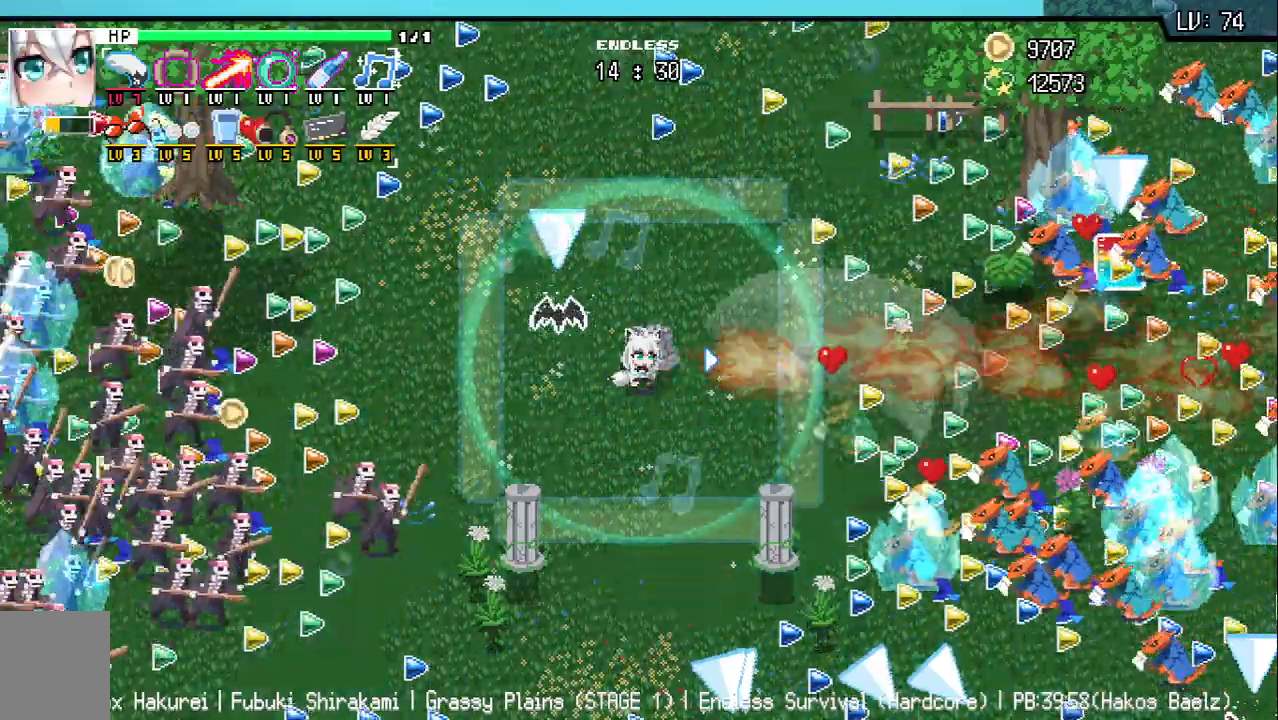
{"keys": ["a"], "events": [[250, "a", "down"], [333, "a", "up"], [483, "a", "down"]]}